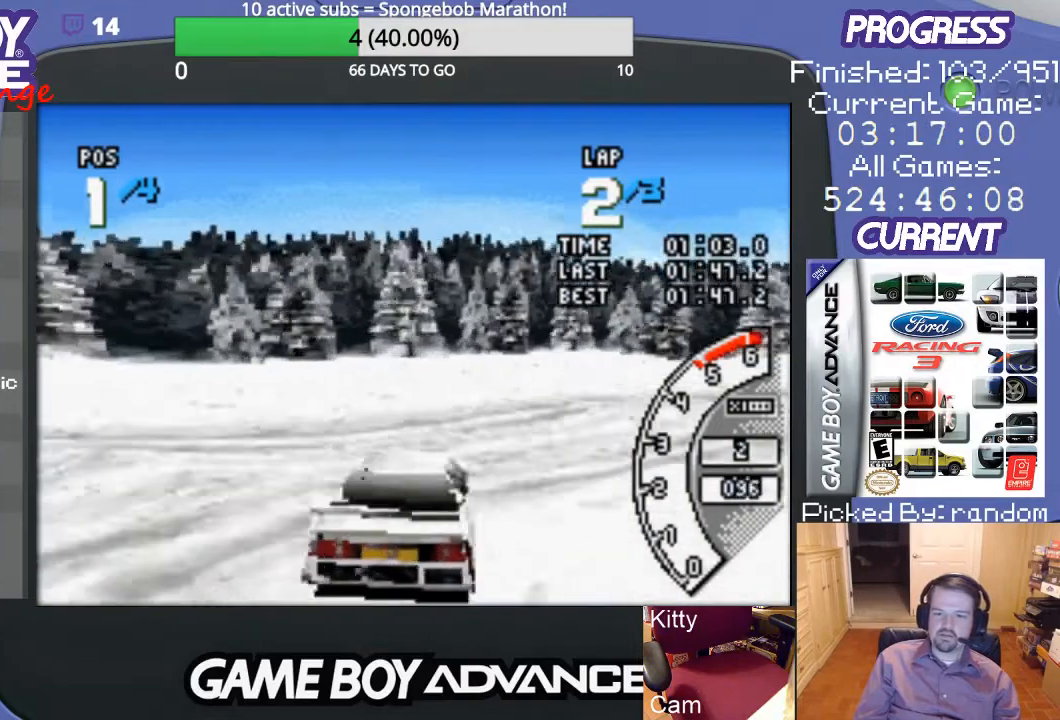
Gameplay with a controller (Nintendo layout); each line is a JSON object with the inputs held at the frame after it. "events" lists button and stick changes between this image and that frame as [ms after this image, input, new state], when the widget could be followed in between. Not read: L3 R3.
{"buttons": ["A", "DPAD_RIGHT"], "events": [[300, "A", "down"]]}
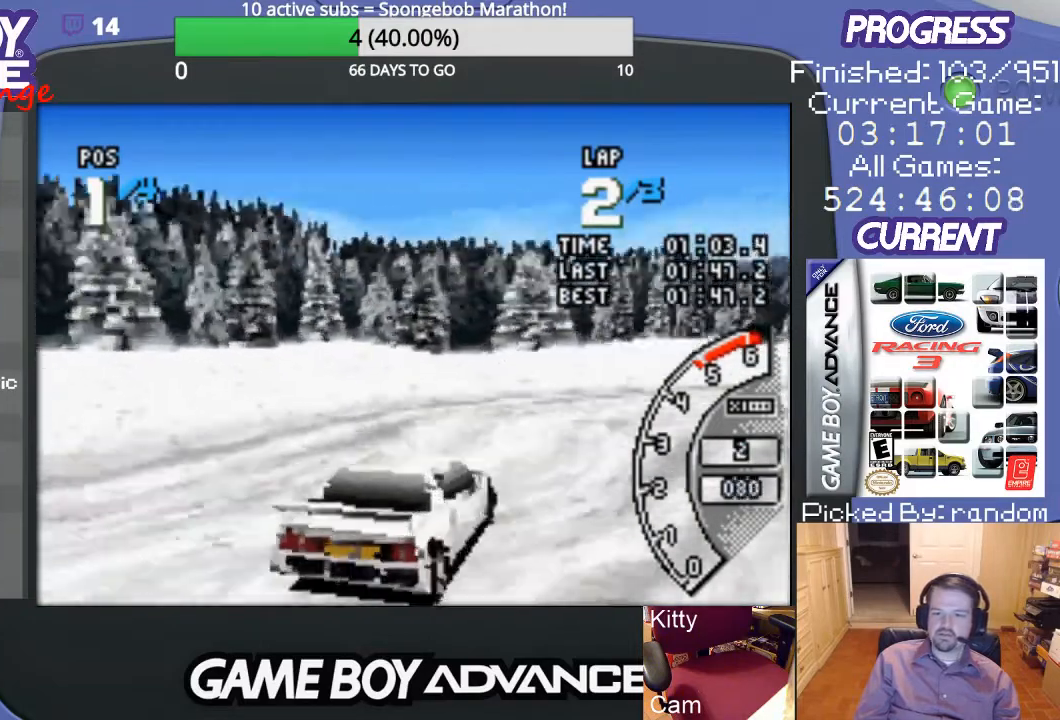
{"buttons": ["A", "DPAD_RIGHT"], "events": [[200, "DPAD_RIGHT", "up"], [500, "DPAD_RIGHT", "down"]]}
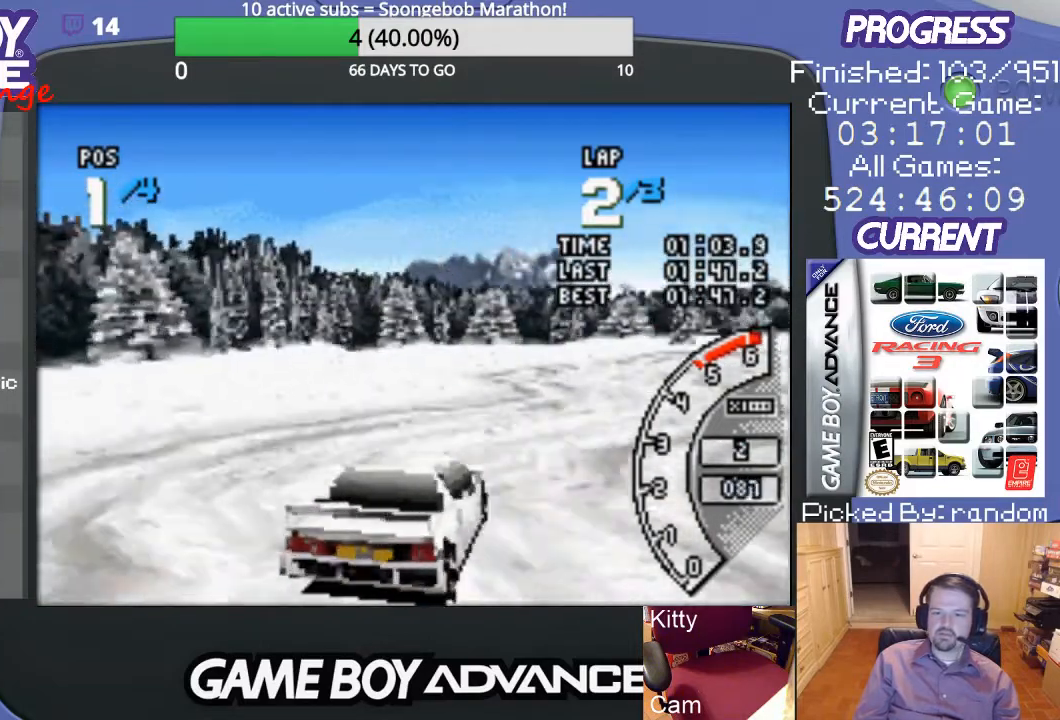
{"buttons": ["A"], "events": [[133, "DPAD_RIGHT", "up"]]}
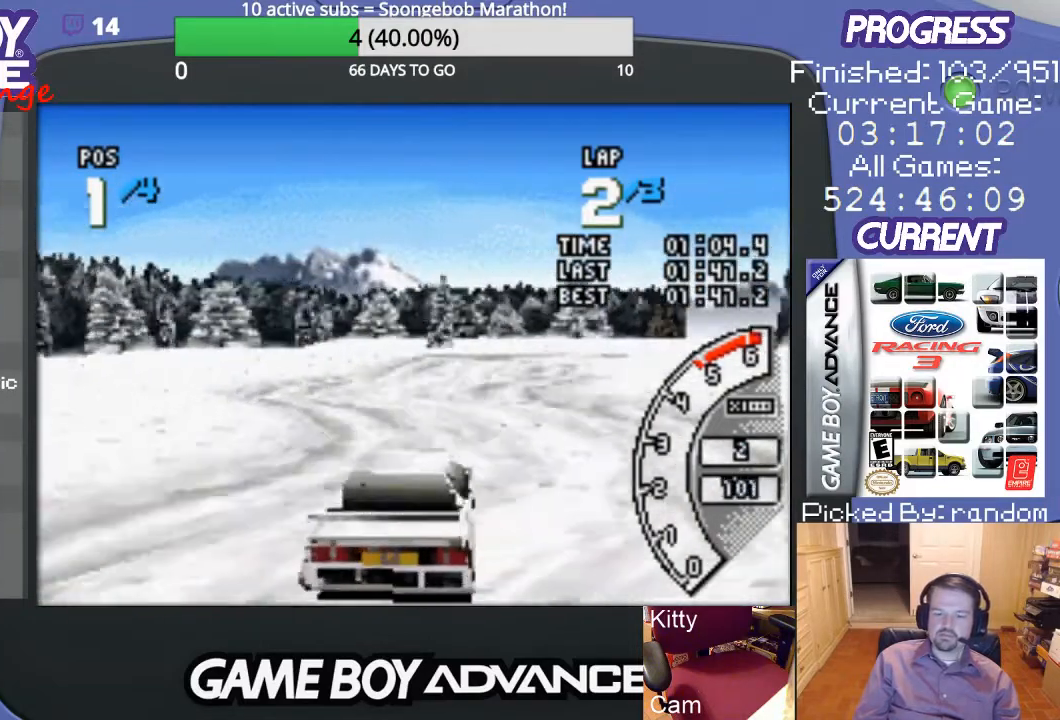
{"buttons": ["A", "DPAD_RIGHT"], "events": [[467, "DPAD_RIGHT", "down"]]}
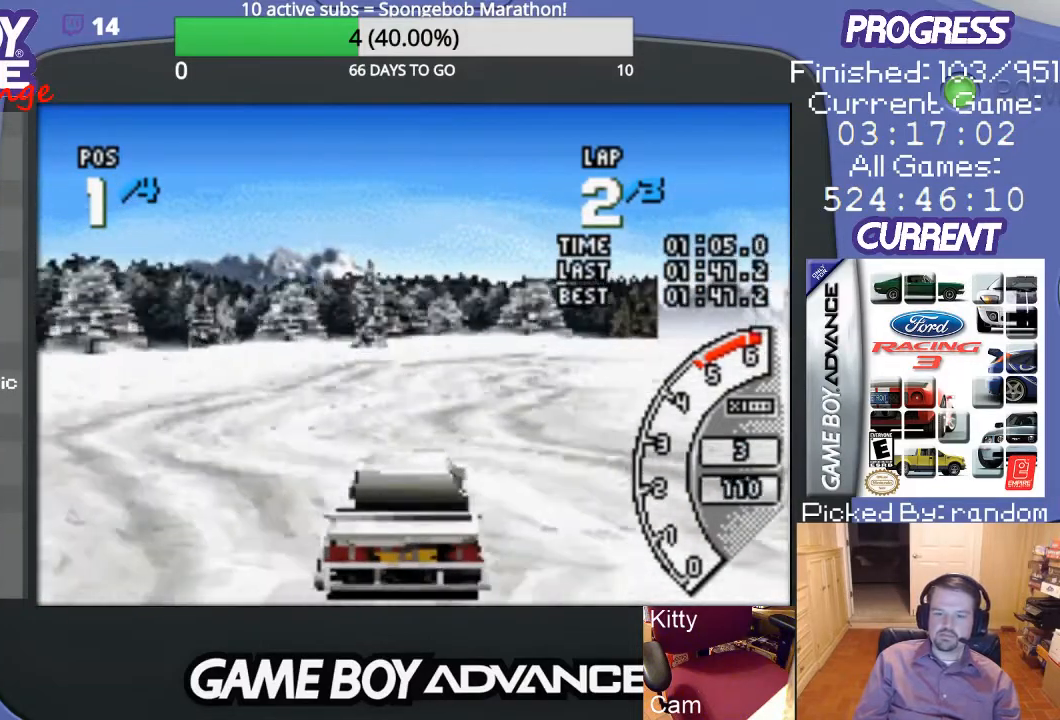
{"buttons": ["A", "DPAD_RIGHT"], "events": [[300, "DPAD_RIGHT", "up"], [400, "DPAD_RIGHT", "down"]]}
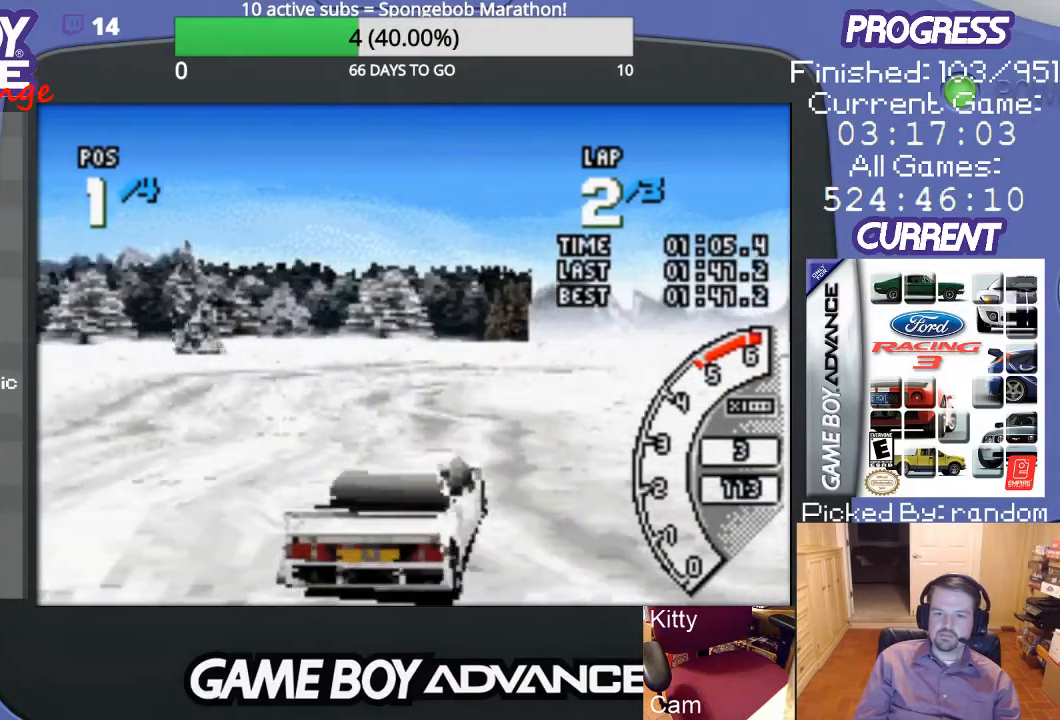
{"buttons": ["A"], "events": [[33, "DPAD_RIGHT", "up"]]}
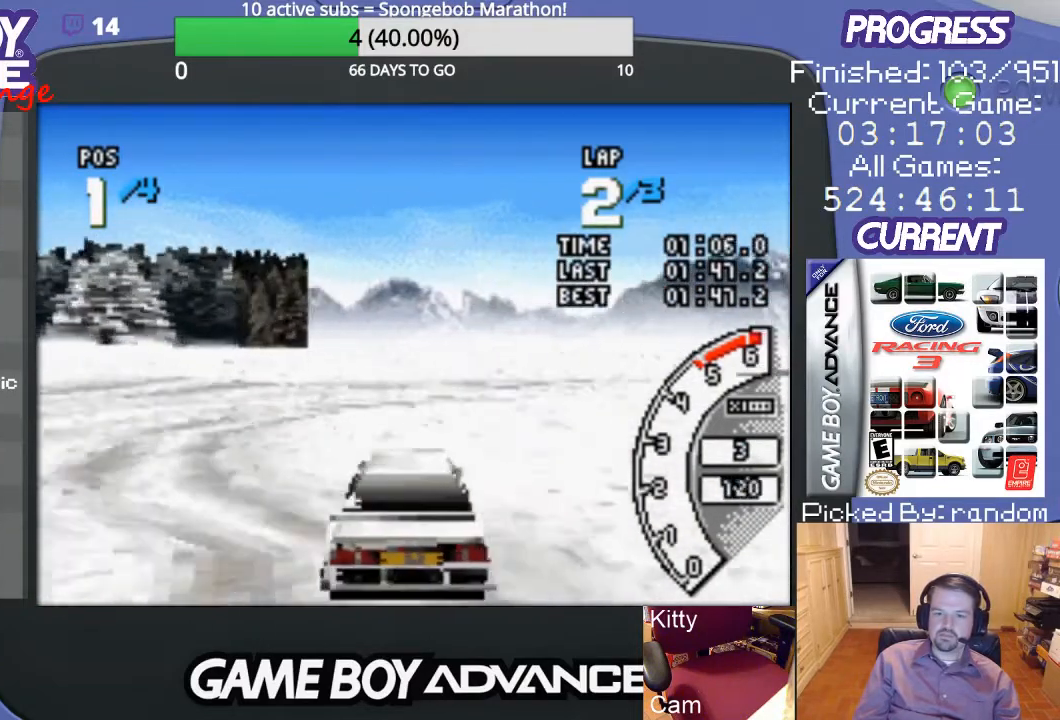
{"buttons": ["DPAD_RIGHT"], "events": [[67, "DPAD_RIGHT", "down"], [233, "A", "up"]]}
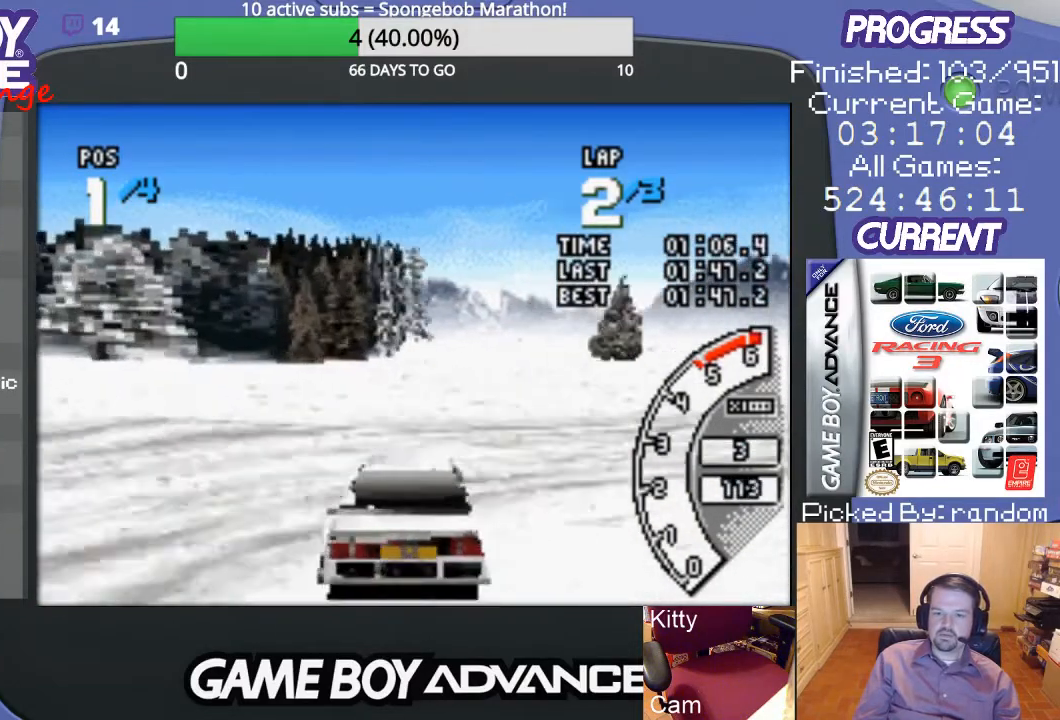
{"buttons": ["DPAD_RIGHT"], "events": []}
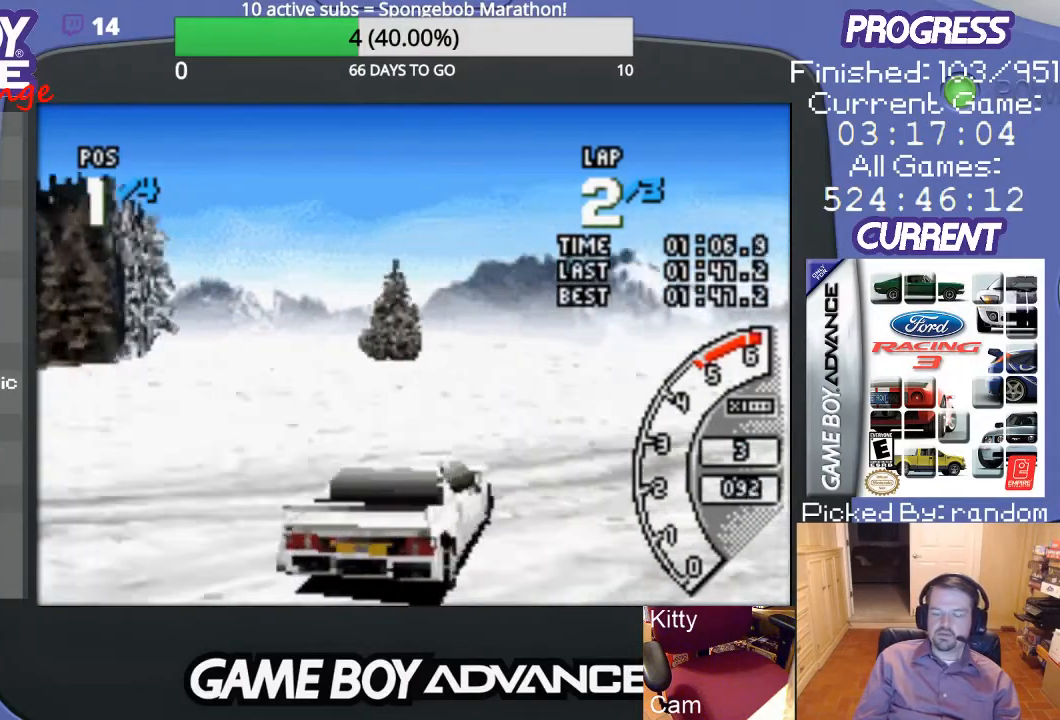
{"buttons": ["A", "DPAD_RIGHT"], "events": [[67, "A", "down"]]}
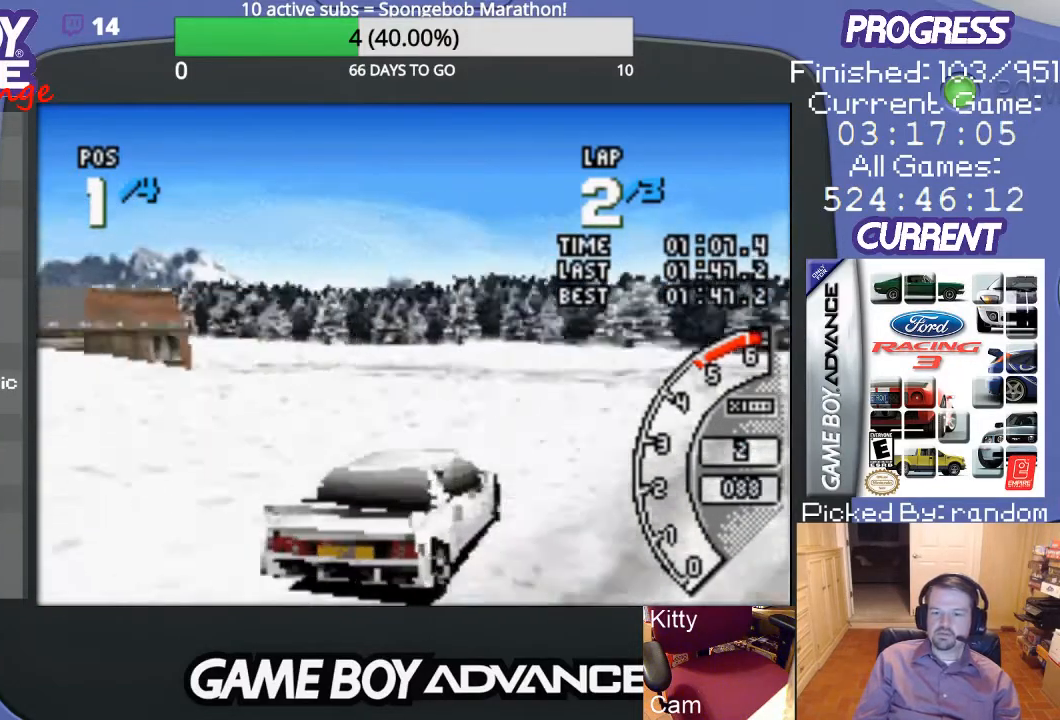
{"buttons": ["A", "DPAD_LEFT"], "events": [[67, "DPAD_RIGHT", "up"], [433, "DPAD_LEFT", "down"]]}
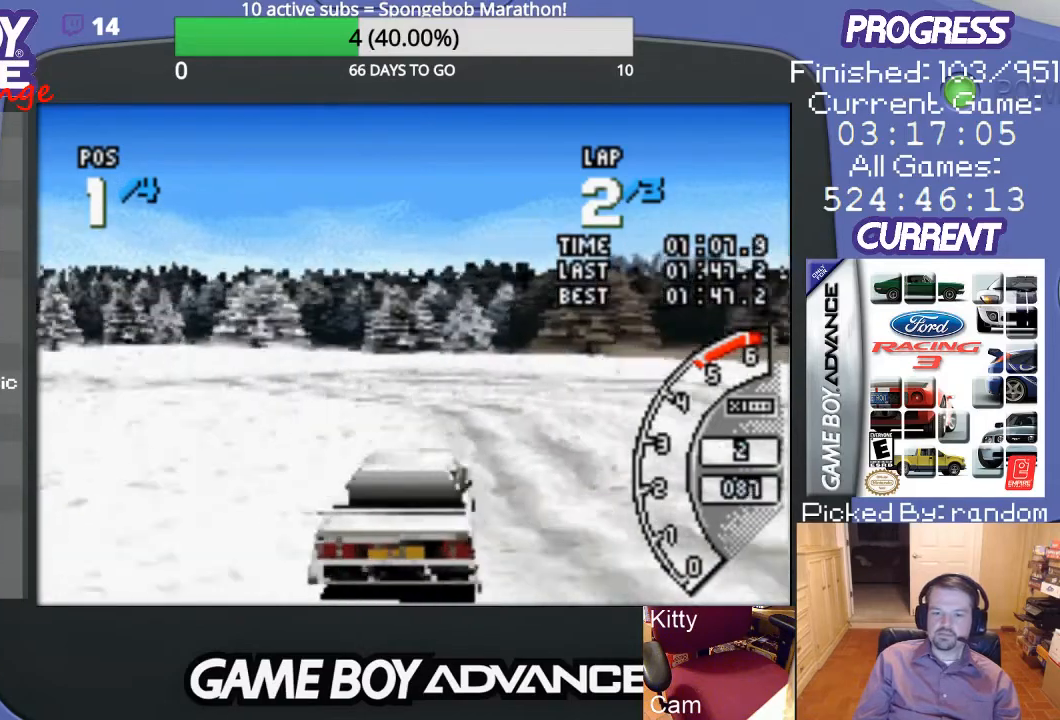
{"buttons": ["A", "DPAD_LEFT"], "events": []}
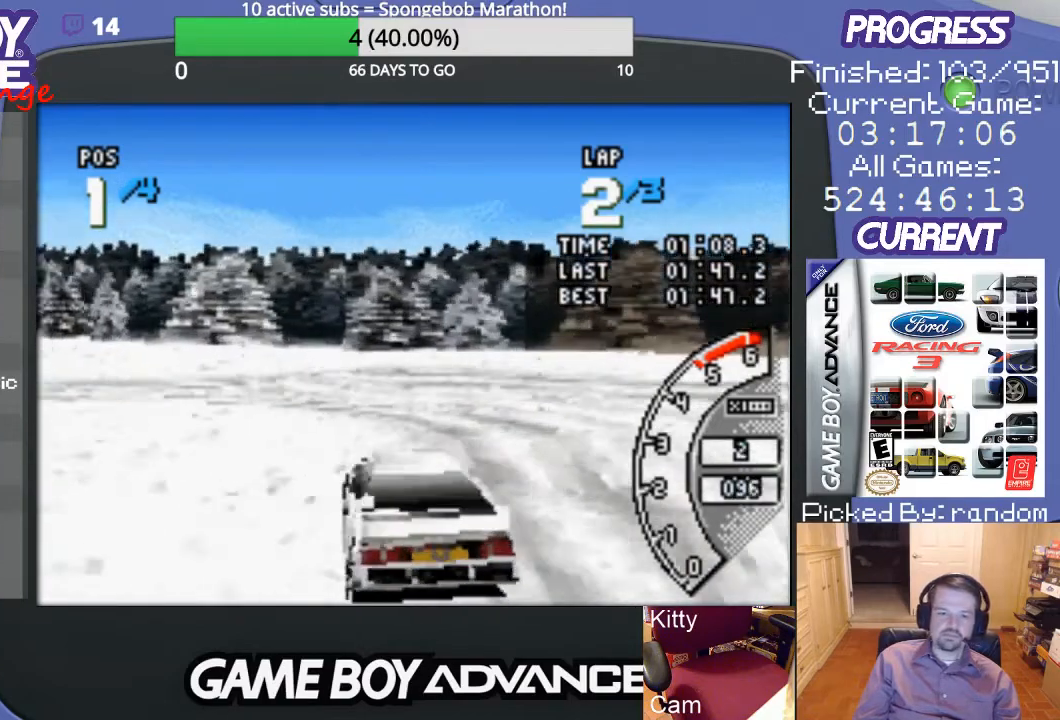
{"buttons": ["A", "DPAD_LEFT"], "events": []}
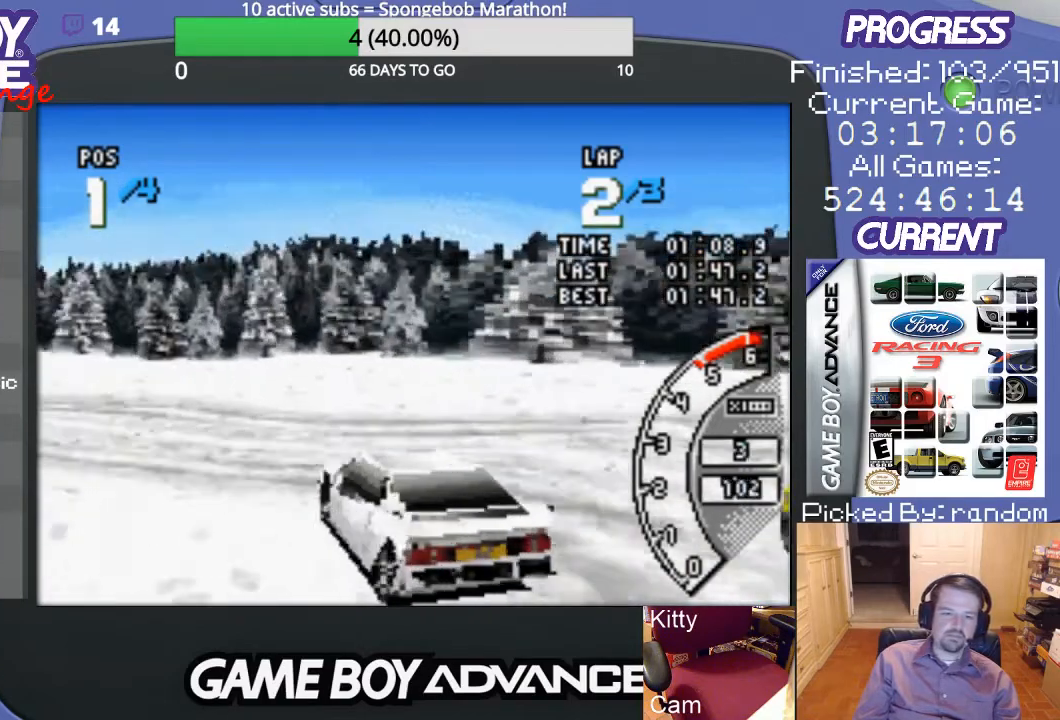
{"buttons": ["A", "DPAD_LEFT"], "events": []}
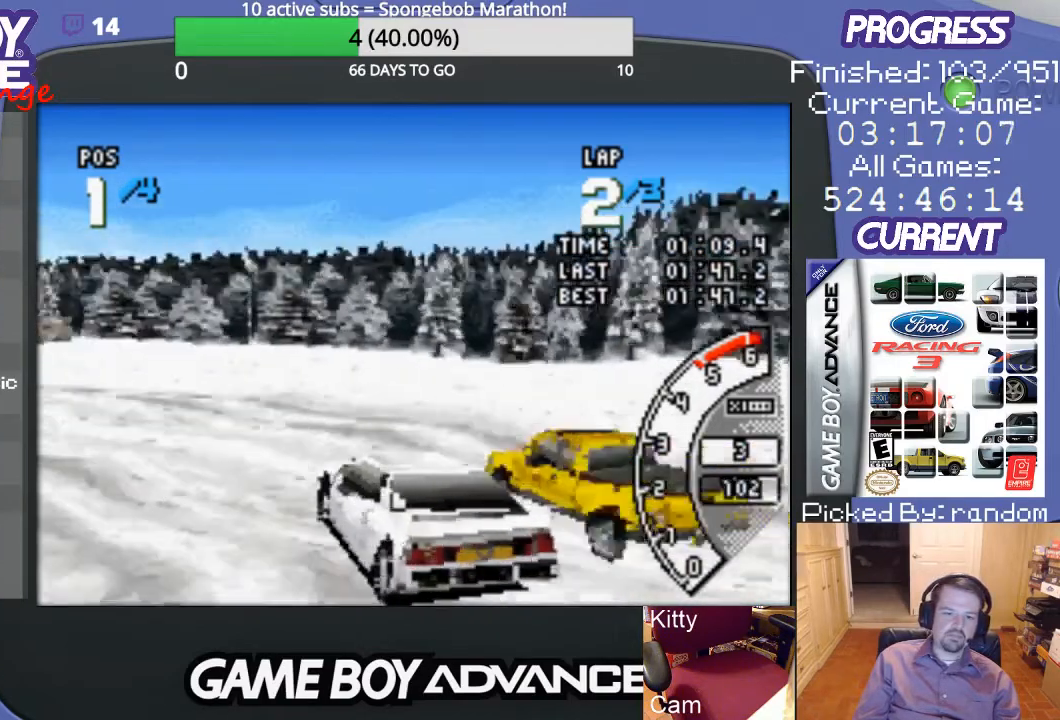
{"buttons": ["A"], "events": [[100, "DPAD_LEFT", "up"], [333, "DPAD_LEFT", "down"], [500, "DPAD_LEFT", "up"]]}
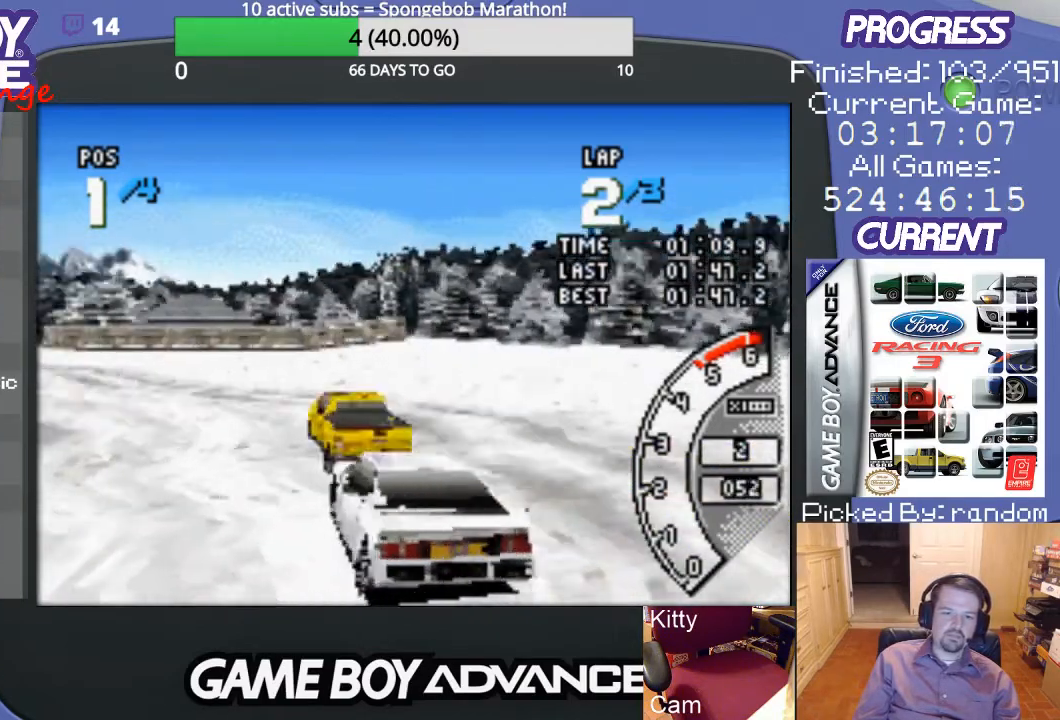
{"buttons": ["A"], "events": [[100, "DPAD_LEFT", "down"], [433, "DPAD_LEFT", "up"]]}
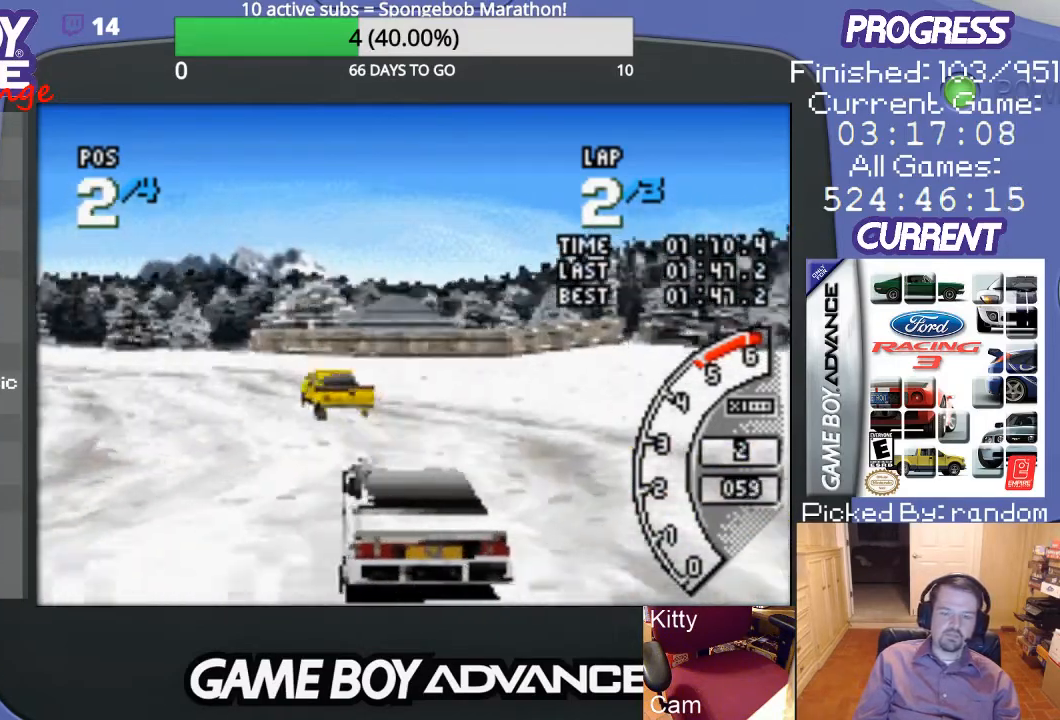
{"buttons": ["A", "DPAD_LEFT"], "events": [[300, "DPAD_LEFT", "down"]]}
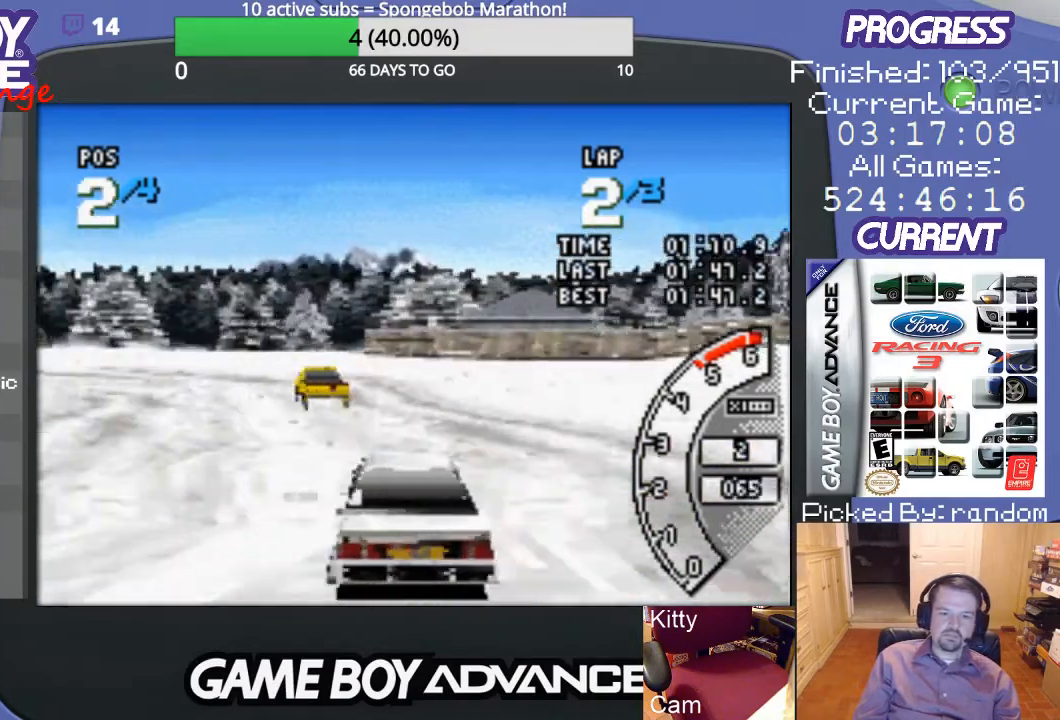
{"buttons": ["A", "DPAD_LEFT"], "events": [[200, "DPAD_LEFT", "up"], [367, "DPAD_LEFT", "down"]]}
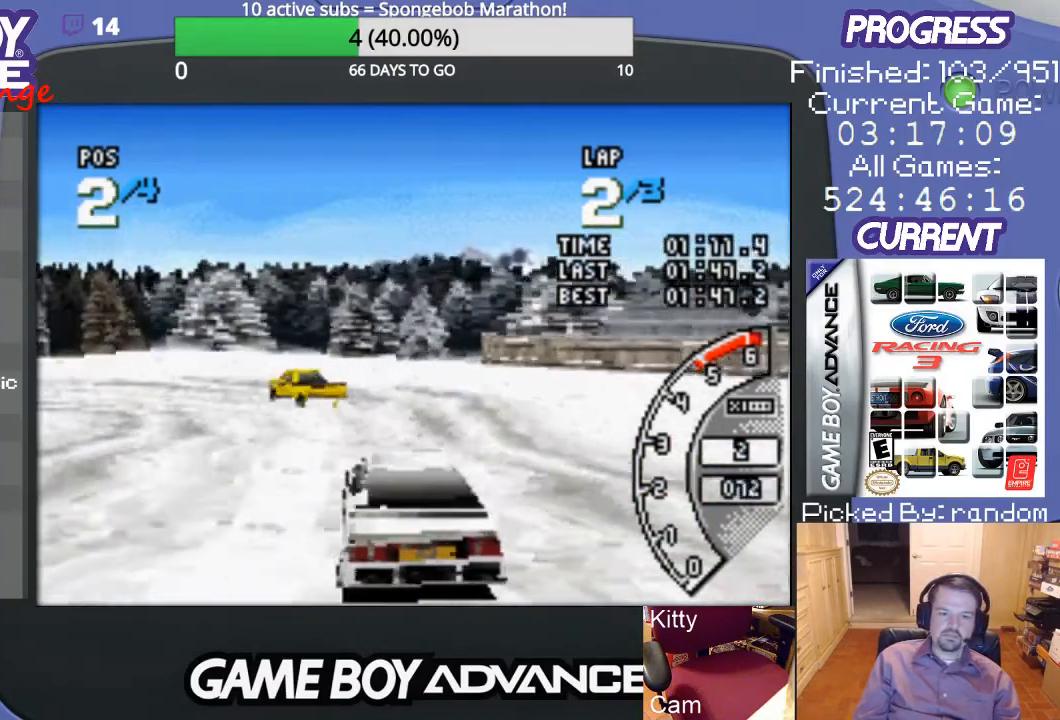
{"buttons": ["A", "DPAD_LEFT"], "events": [[133, "DPAD_LEFT", "up"], [300, "DPAD_LEFT", "down"]]}
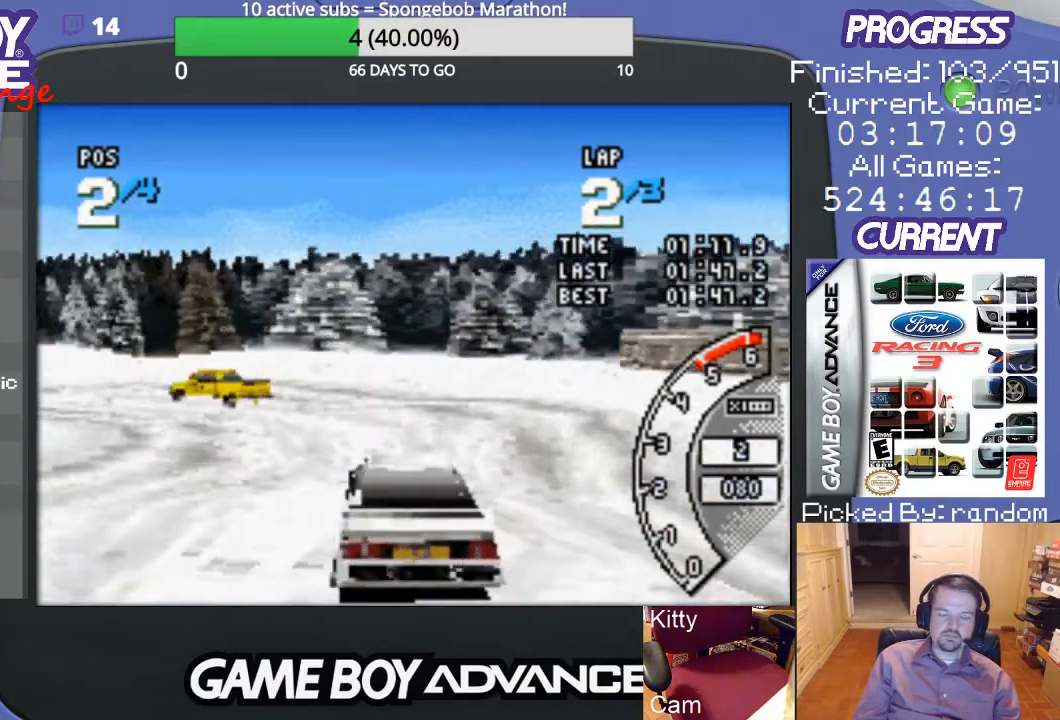
{"buttons": ["A", "DPAD_LEFT"], "events": []}
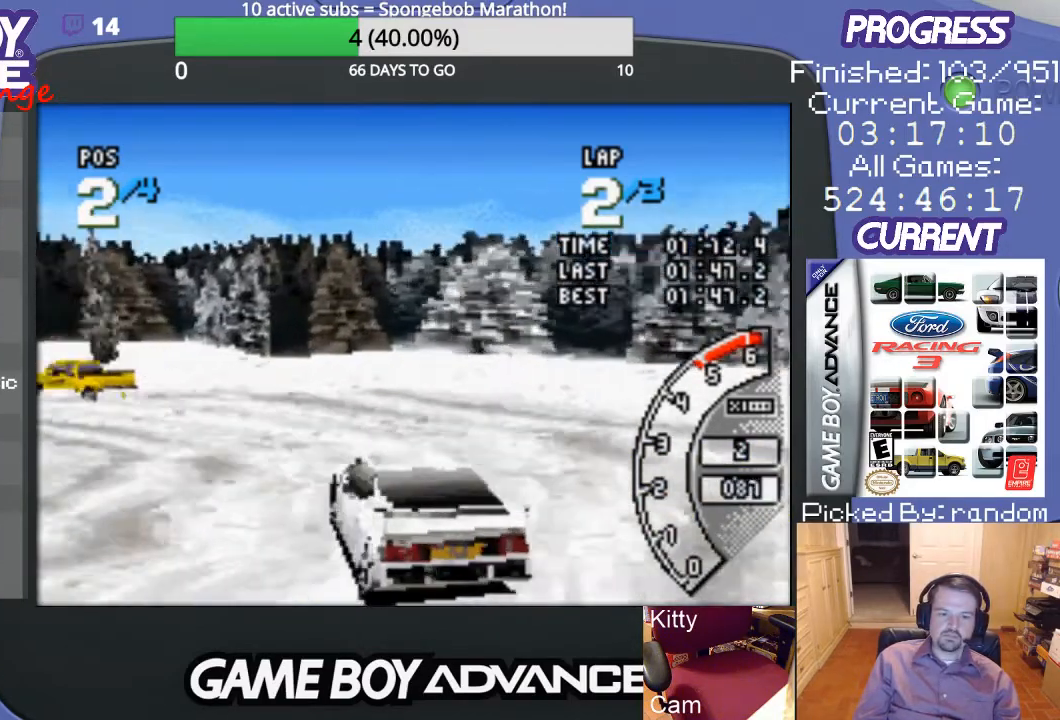
{"buttons": ["A", "DPAD_LEFT"], "events": [[367, "DPAD_LEFT", "up"], [500, "DPAD_LEFT", "down"]]}
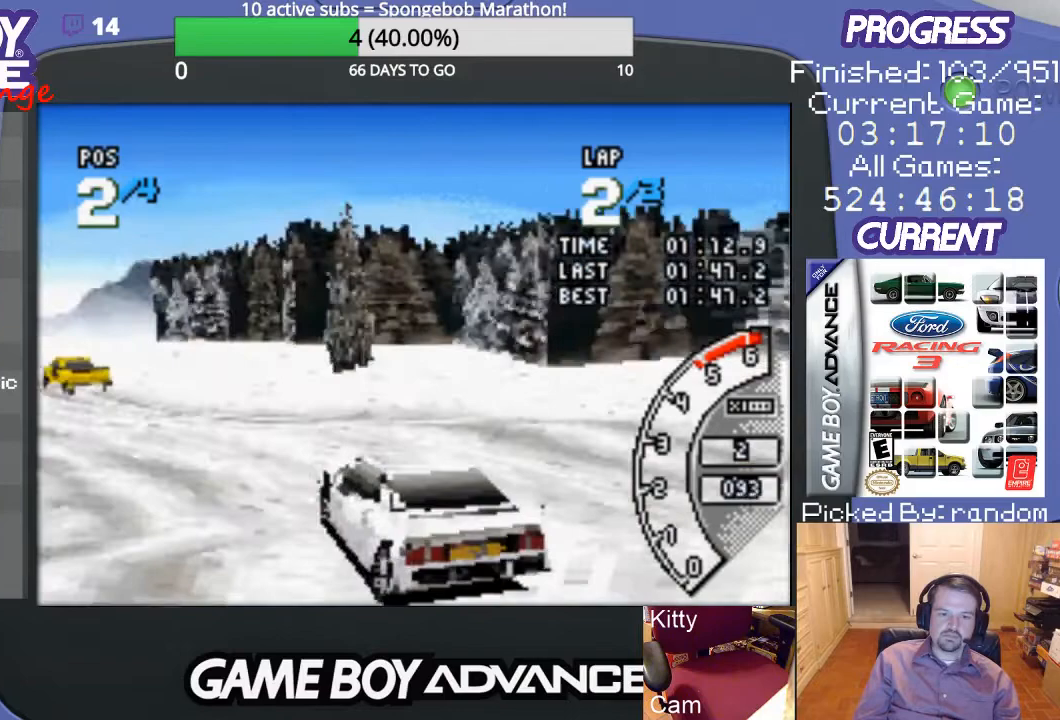
{"buttons": ["A"], "events": [[267, "DPAD_LEFT", "up"]]}
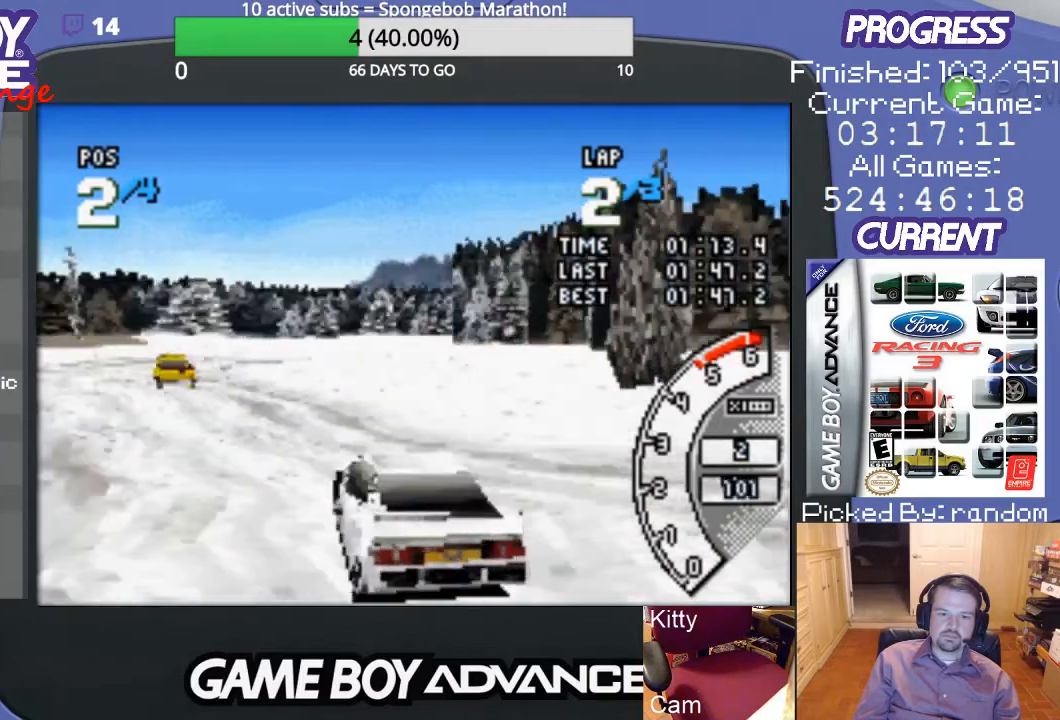
{"buttons": ["A", "DPAD_LEFT"], "events": [[133, "DPAD_LEFT", "down"], [400, "DPAD_LEFT", "up"], [500, "DPAD_LEFT", "down"]]}
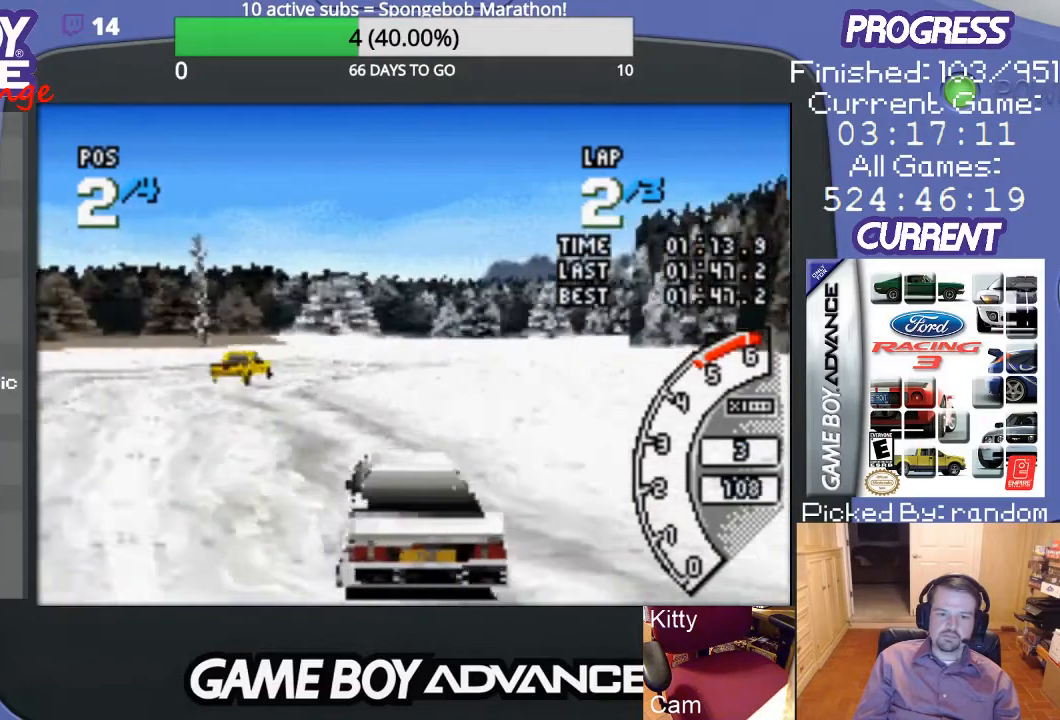
{"buttons": ["A", "DPAD_RIGHT"], "events": [[267, "DPAD_LEFT", "up"], [467, "DPAD_RIGHT", "down"]]}
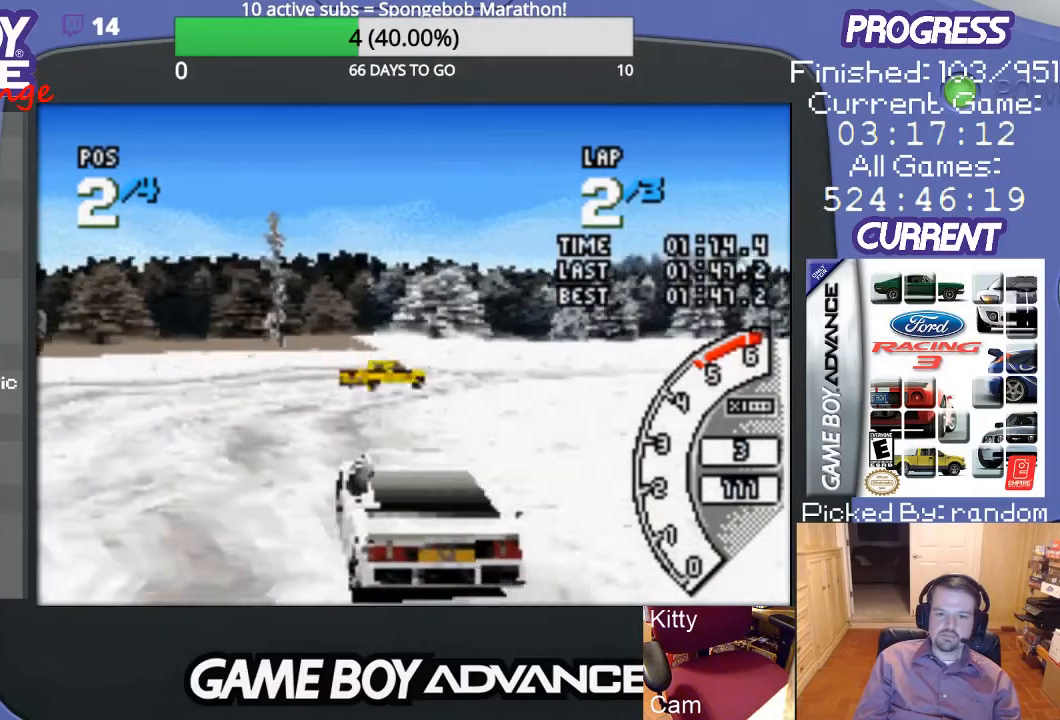
{"buttons": ["B", "DPAD_UP", "DPAD_RIGHT"], "events": [[200, "DPAD_UP", "down"], [333, "A", "up"], [333, "B", "down"]]}
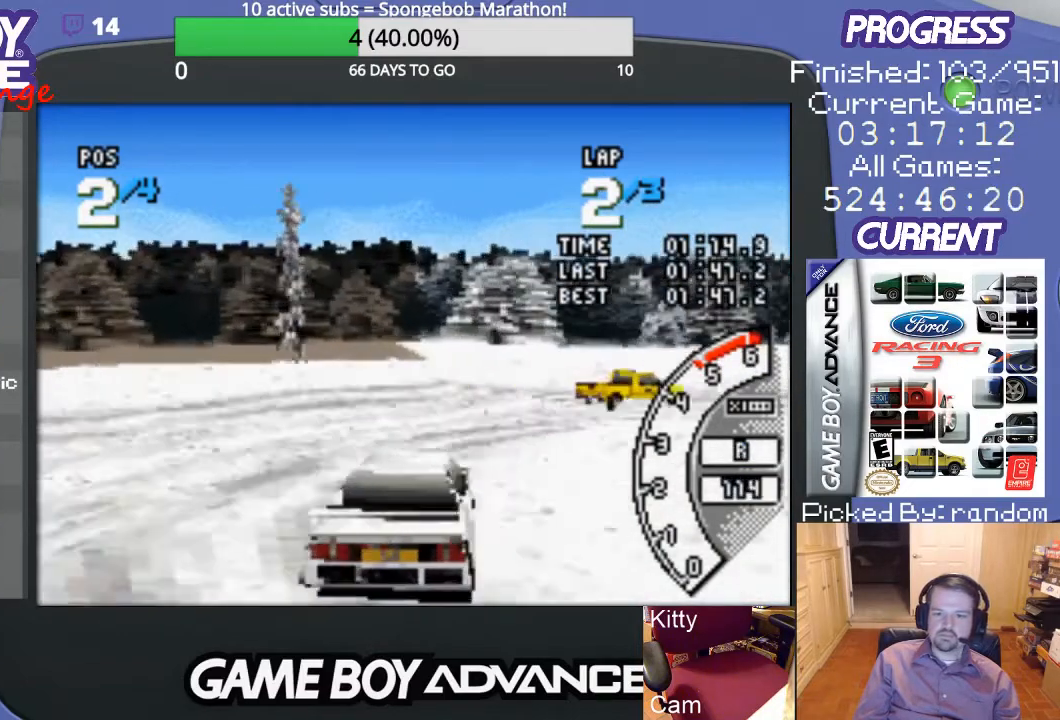
{"buttons": ["A", "DPAD_RIGHT"], "events": [[100, "B", "up"], [100, "DPAD_UP", "up"], [267, "A", "down"]]}
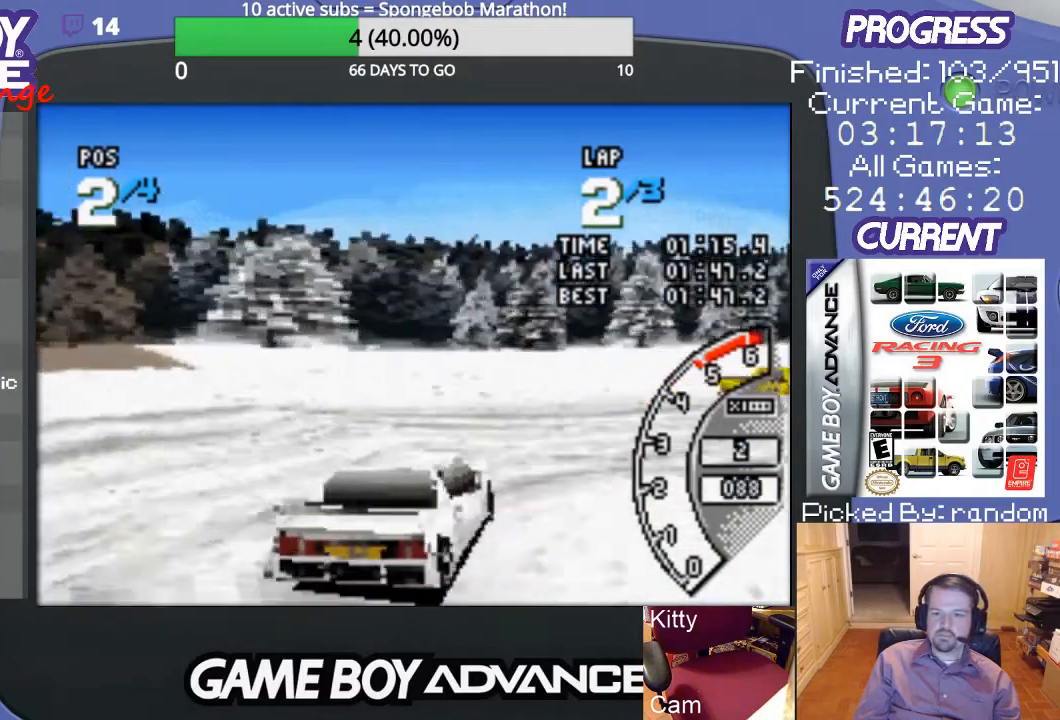
{"buttons": ["A", "DPAD_RIGHT"], "events": []}
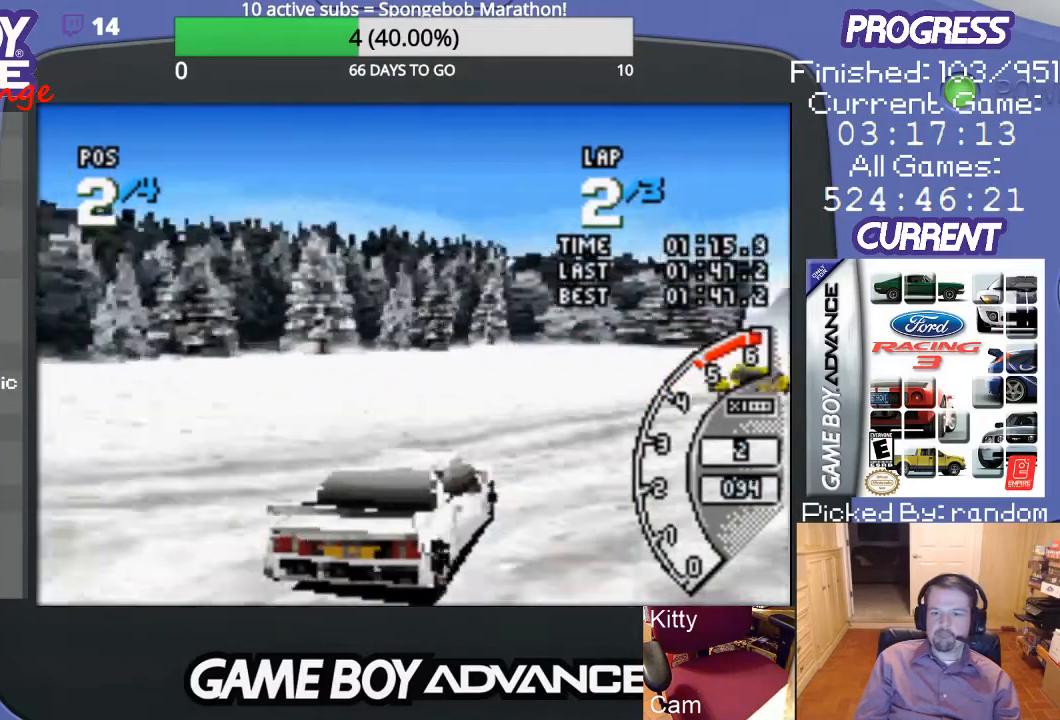
{"buttons": ["A"], "events": [[200, "DPAD_RIGHT", "up"]]}
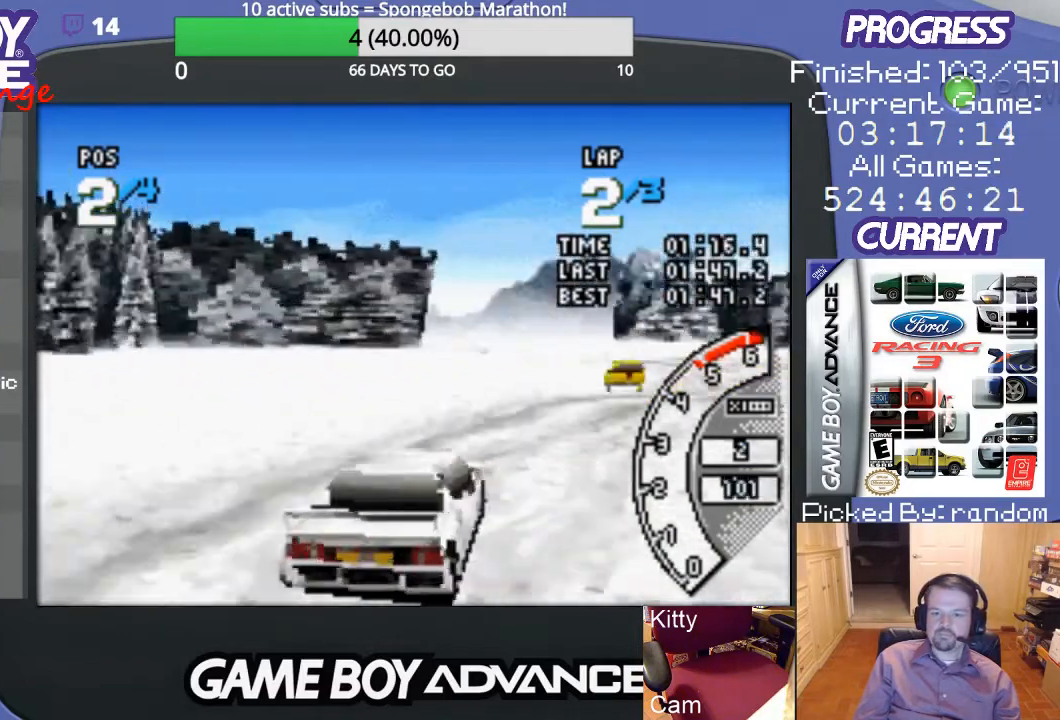
{"buttons": ["A", "DPAD_RIGHT"], "events": [[100, "DPAD_RIGHT", "down"], [167, "DPAD_UP", "down"], [233, "DPAD_UP", "up"]]}
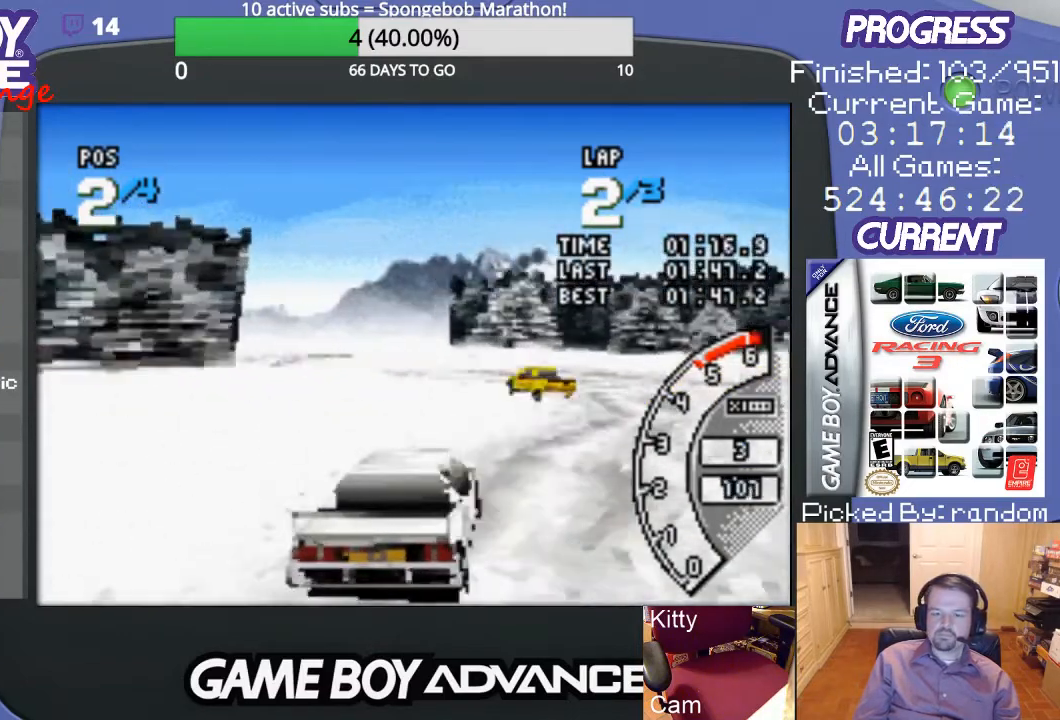
{"buttons": ["DPAD_LEFT"], "events": [[33, "DPAD_RIGHT", "up"], [333, "DPAD_LEFT", "down"], [467, "A", "up"]]}
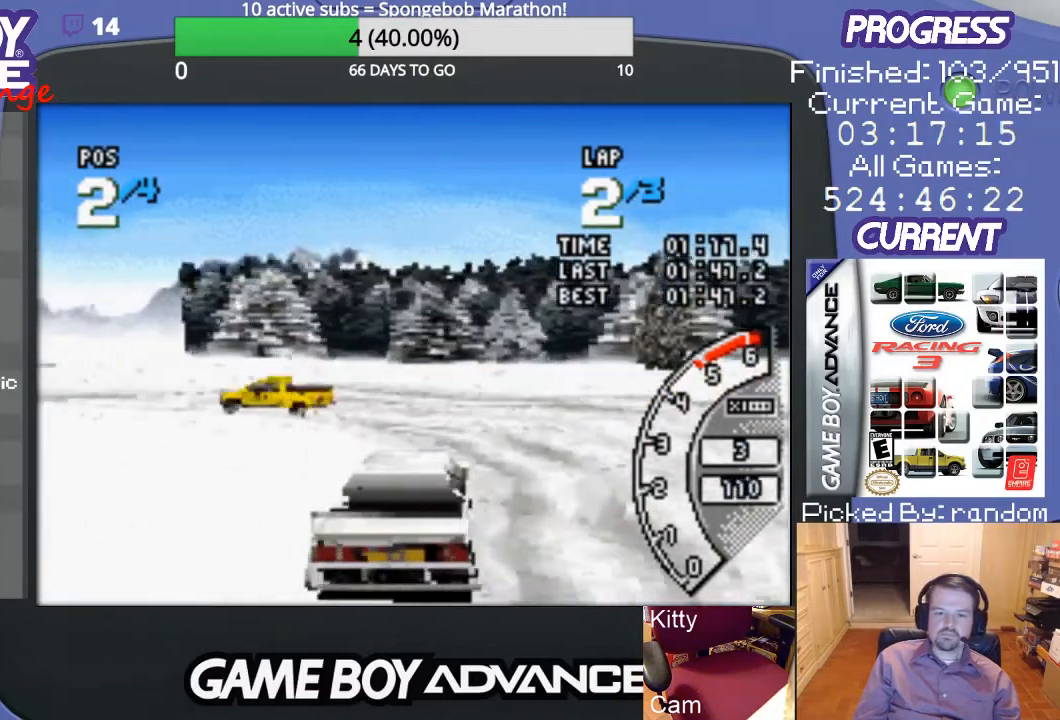
{"buttons": ["DPAD_LEFT"], "events": []}